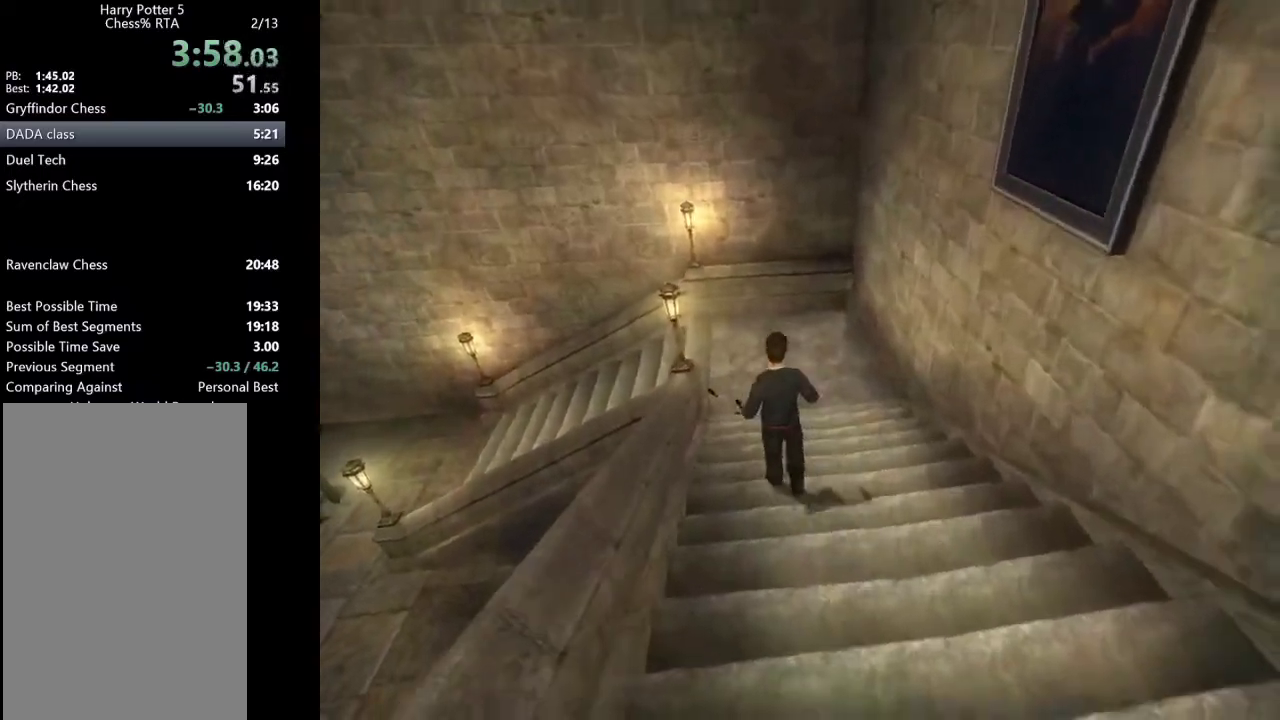
Gameplay with keyboard and mouse; each line is a JSON object with the keys and mouse buttons held at the frame after it. "events" lists presses ("down") and releases ("up") of "a", "c", "ctrl", "d", "down", "escape", "left", "return", "right", "s", "shift_l", "shift_r", "space", "tab", "up", "w", "mouse_left" and "mouse_right" between this image and that frame as [ms after this image, input, new state], when the widget could be followed in between. "mouse_left", "mouse_right" = the "left", "right" buttons of the "mouse" list. No other keys are recorded. Mouse movement is not recorded.
{"keys": ["a", "shift_l", "w"], "mouse": [], "events": [[500, "a", "down"]]}
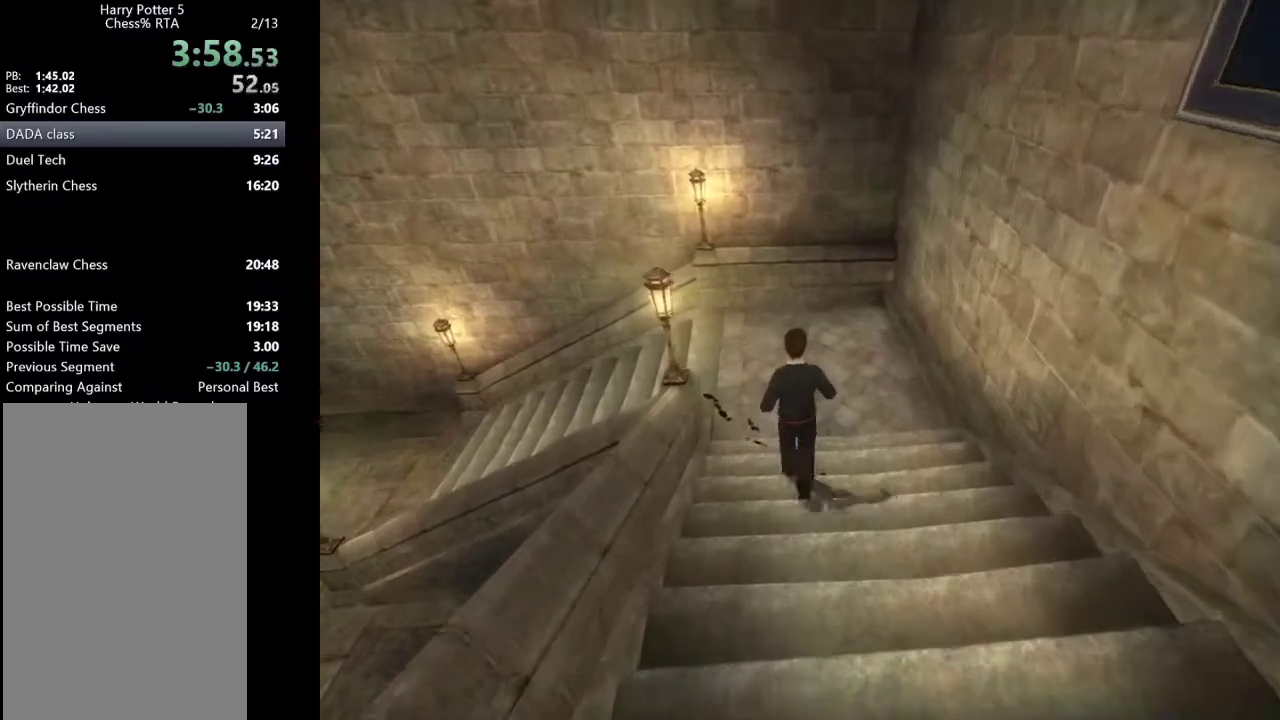
{"keys": ["a", "shift_l", "w"], "mouse": [], "events": []}
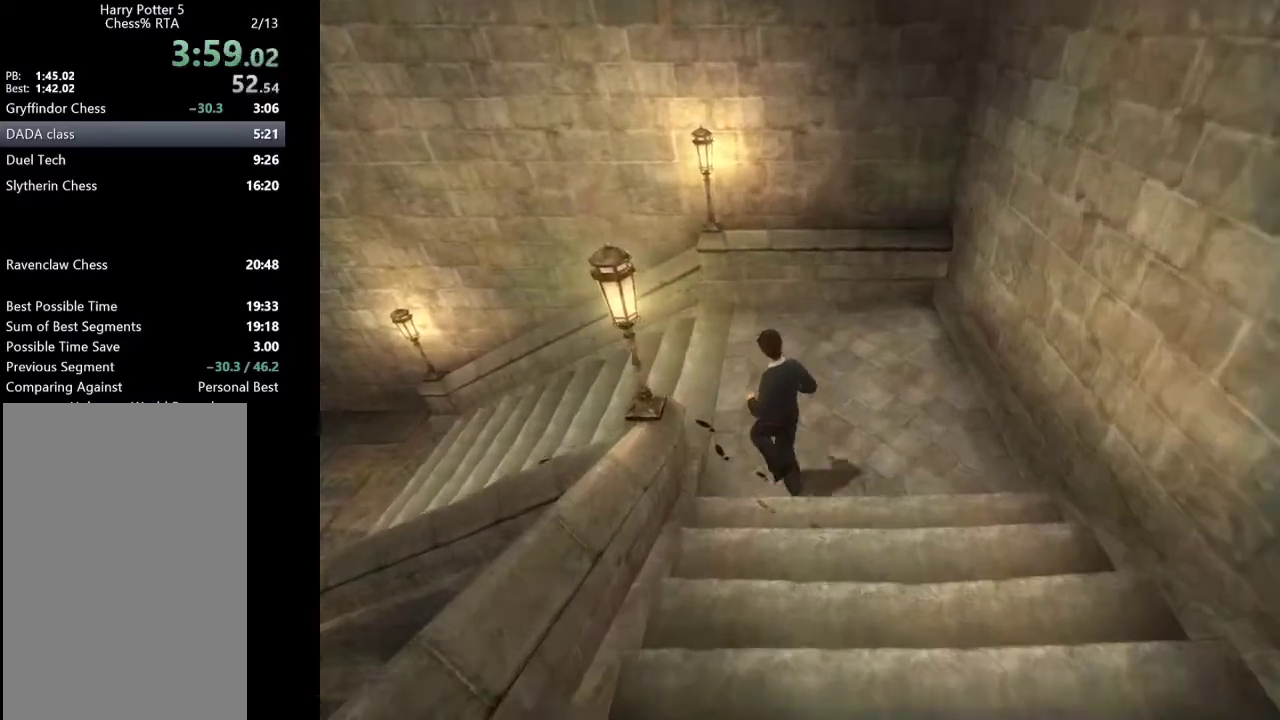
{"keys": ["a", "shift_l"], "mouse": [], "events": [[17, "w", "up"]]}
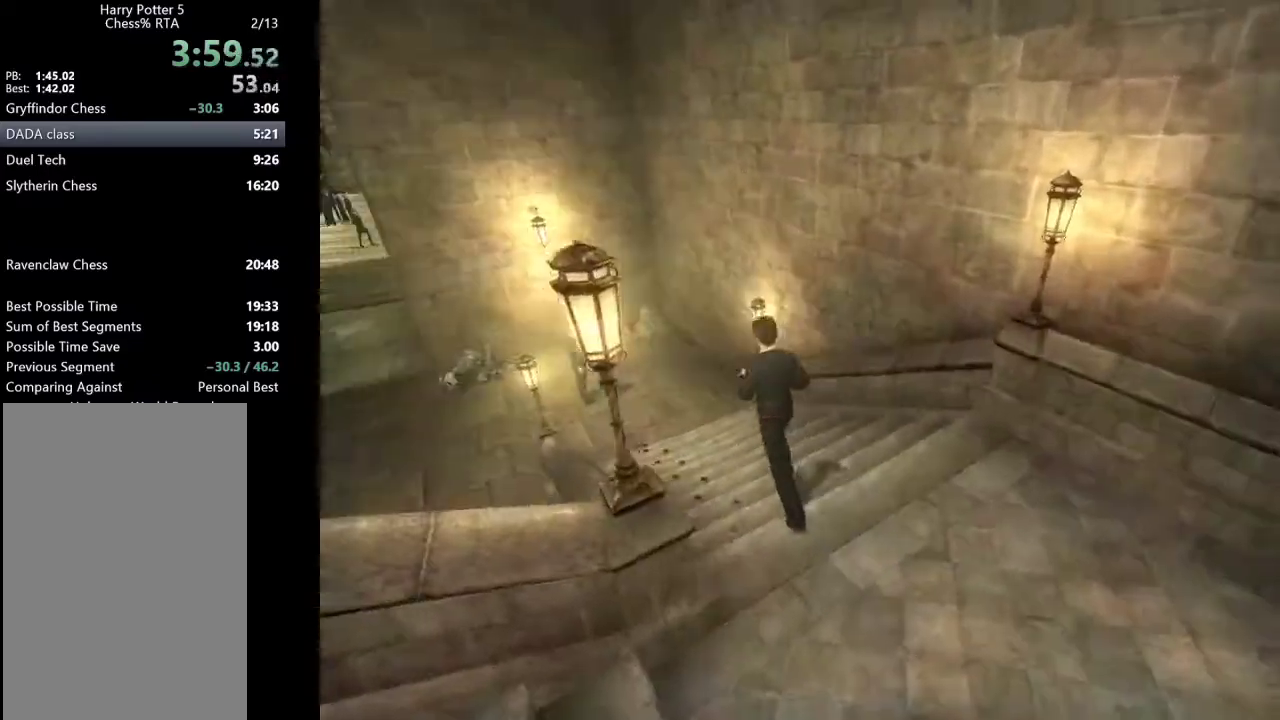
{"keys": ["shift_l", "w"], "mouse": [], "events": [[117, "w", "down"], [317, "a", "up"]]}
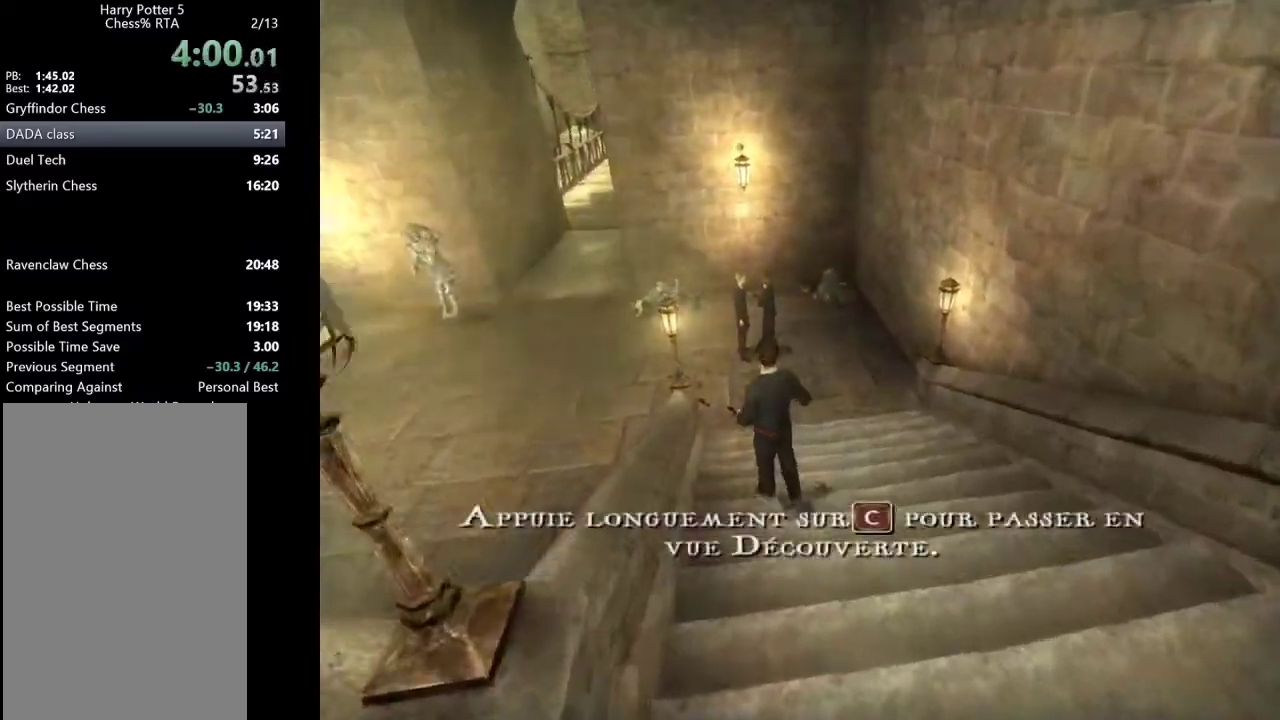
{"keys": ["a", "shift_l", "w"], "mouse": [], "events": [[283, "a", "down"]]}
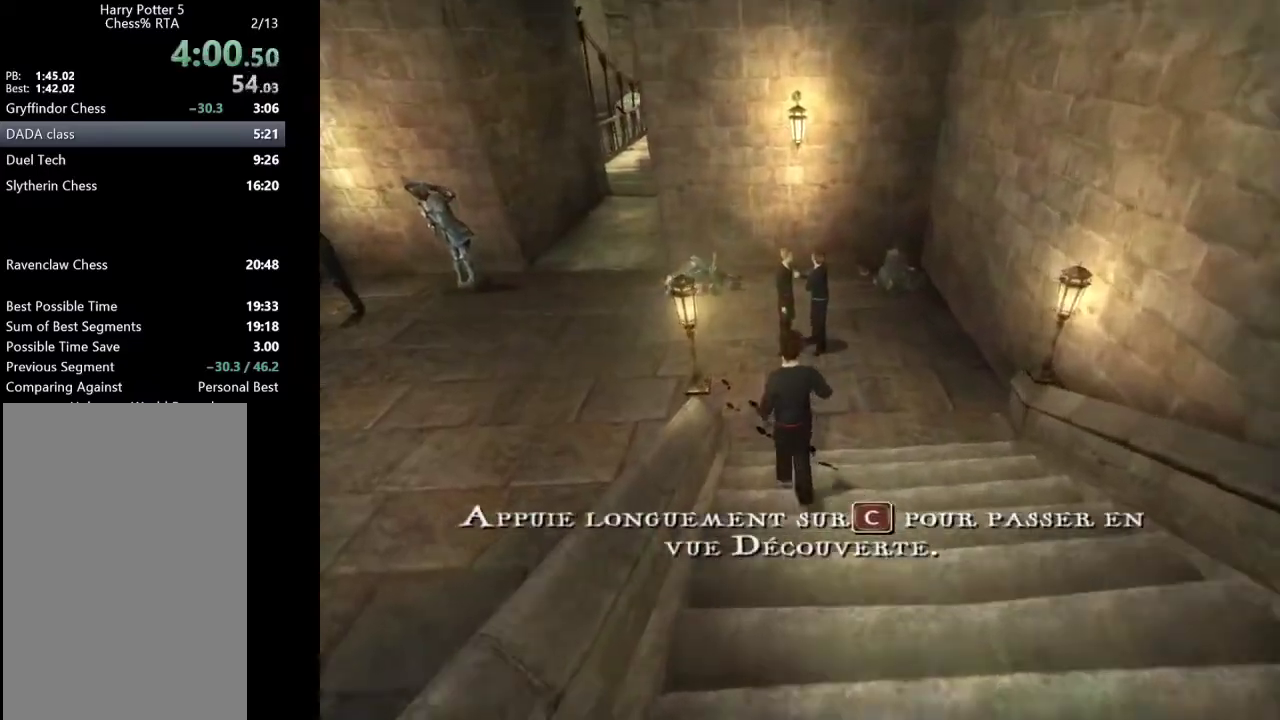
{"keys": ["a", "shift_l", "w"], "mouse": [], "events": []}
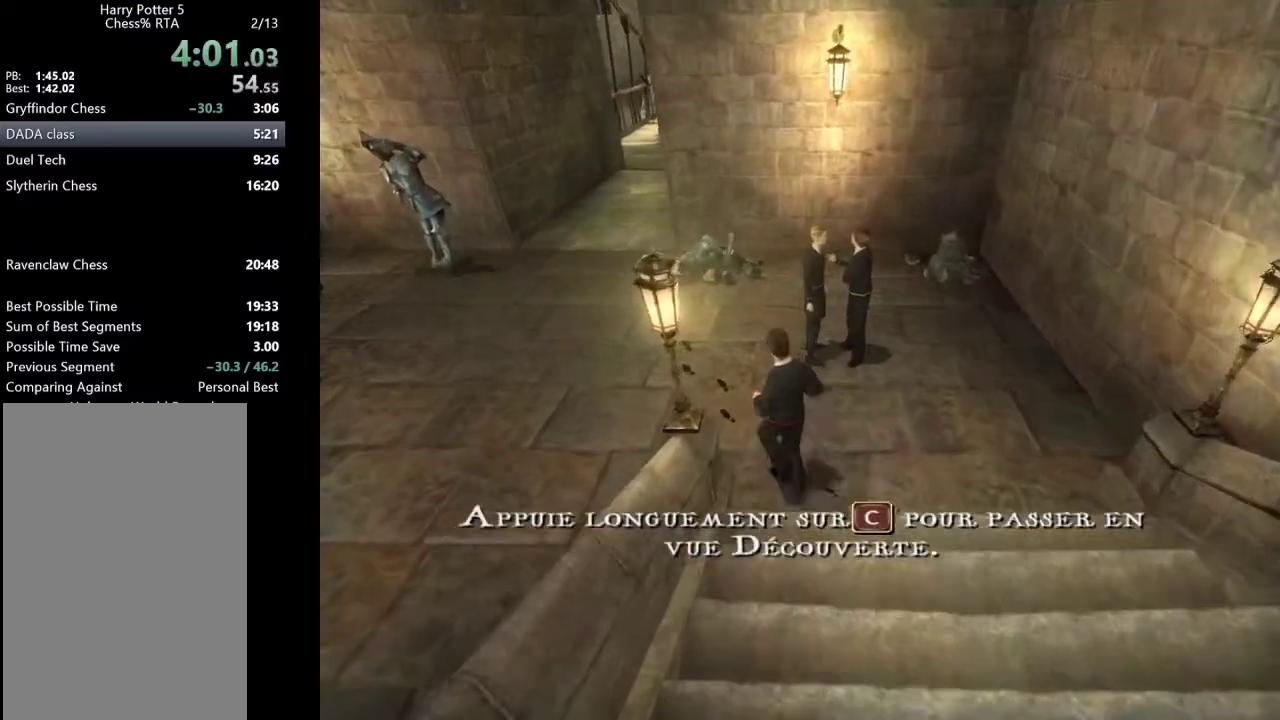
{"keys": ["shift_l", "w"], "mouse": [], "events": [[267, "a", "up"]]}
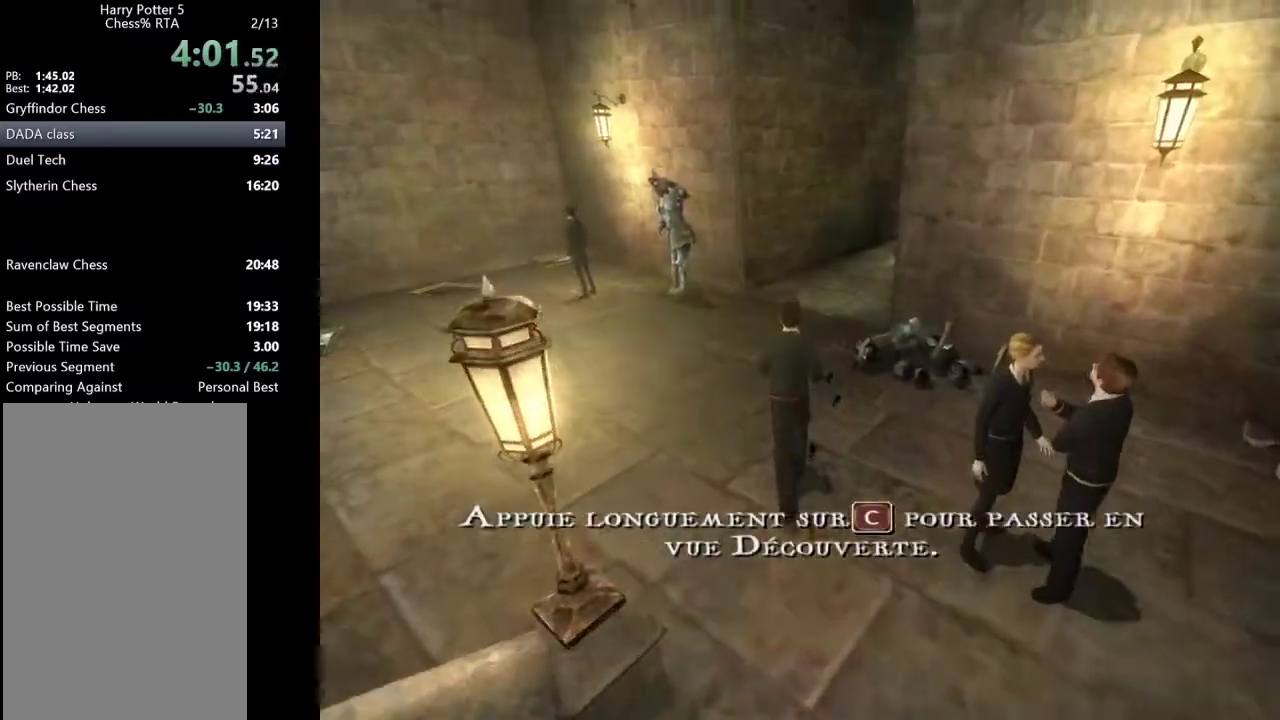
{"keys": ["d", "shift_l", "w"], "mouse": [], "events": [[83, "d", "down"]]}
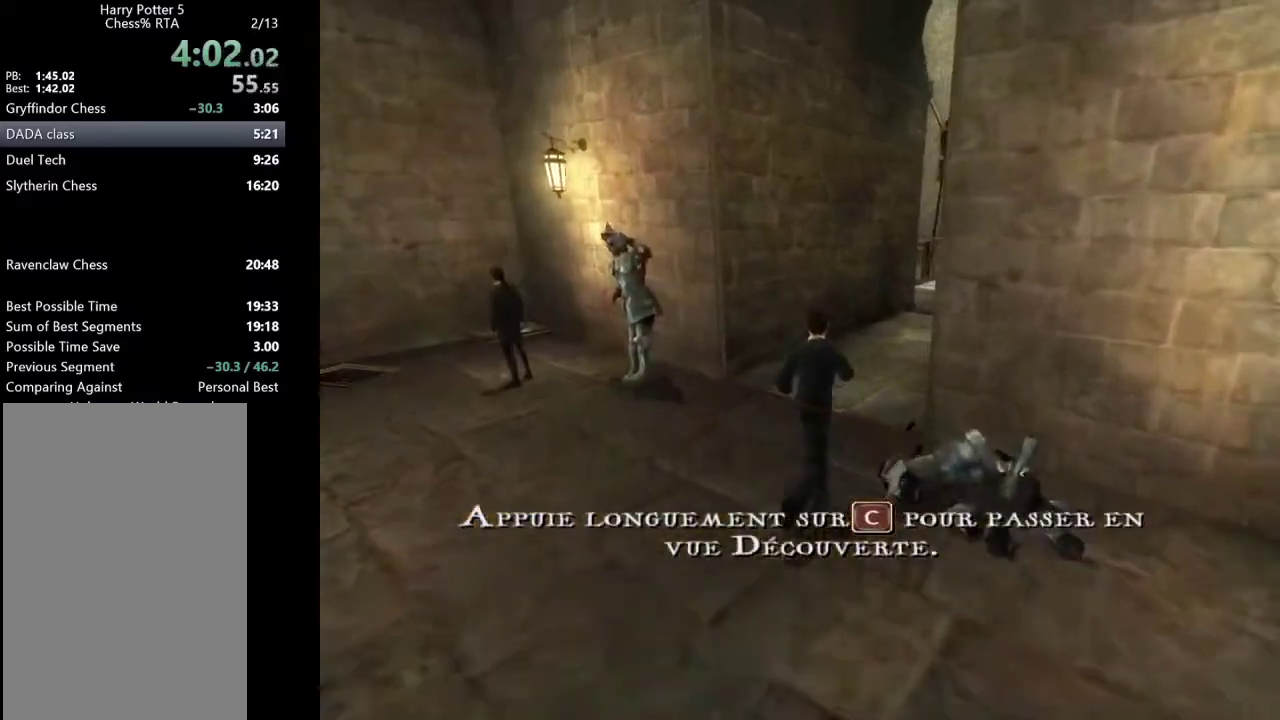
{"keys": ["shift_l", "w"], "mouse": [], "events": [[283, "d", "up"]]}
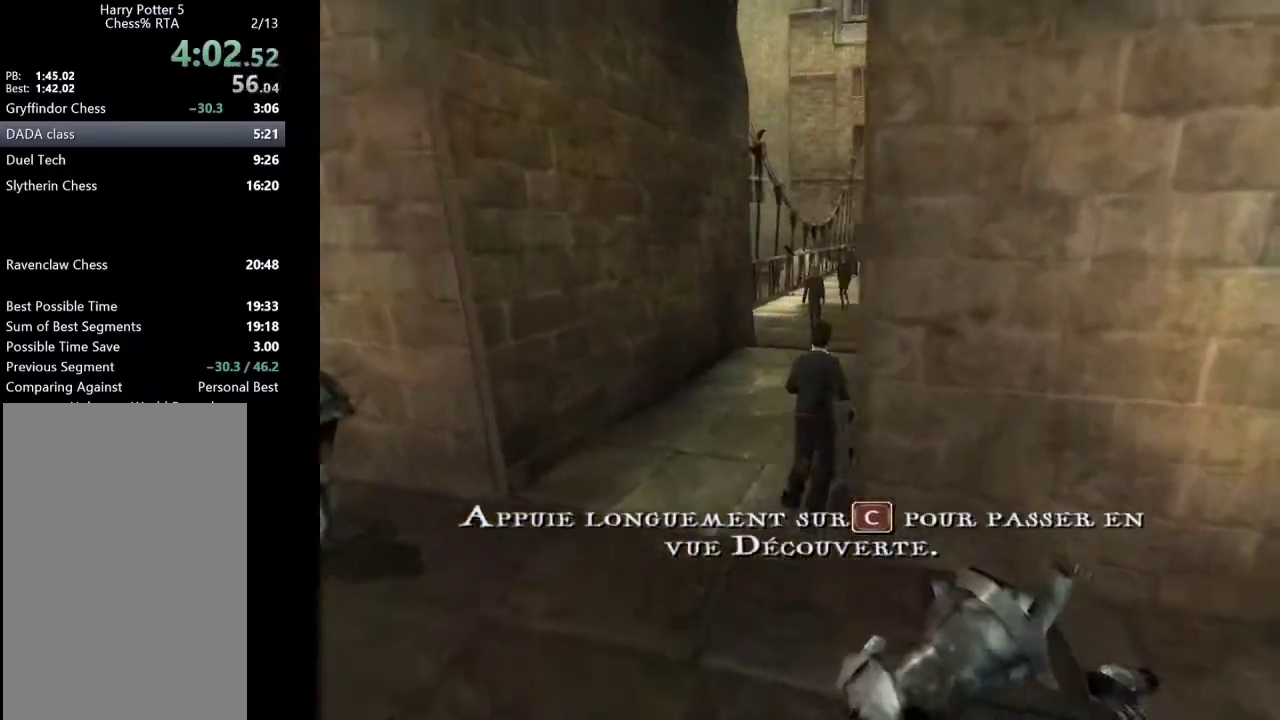
{"keys": ["shift_l", "w"], "mouse": [], "events": []}
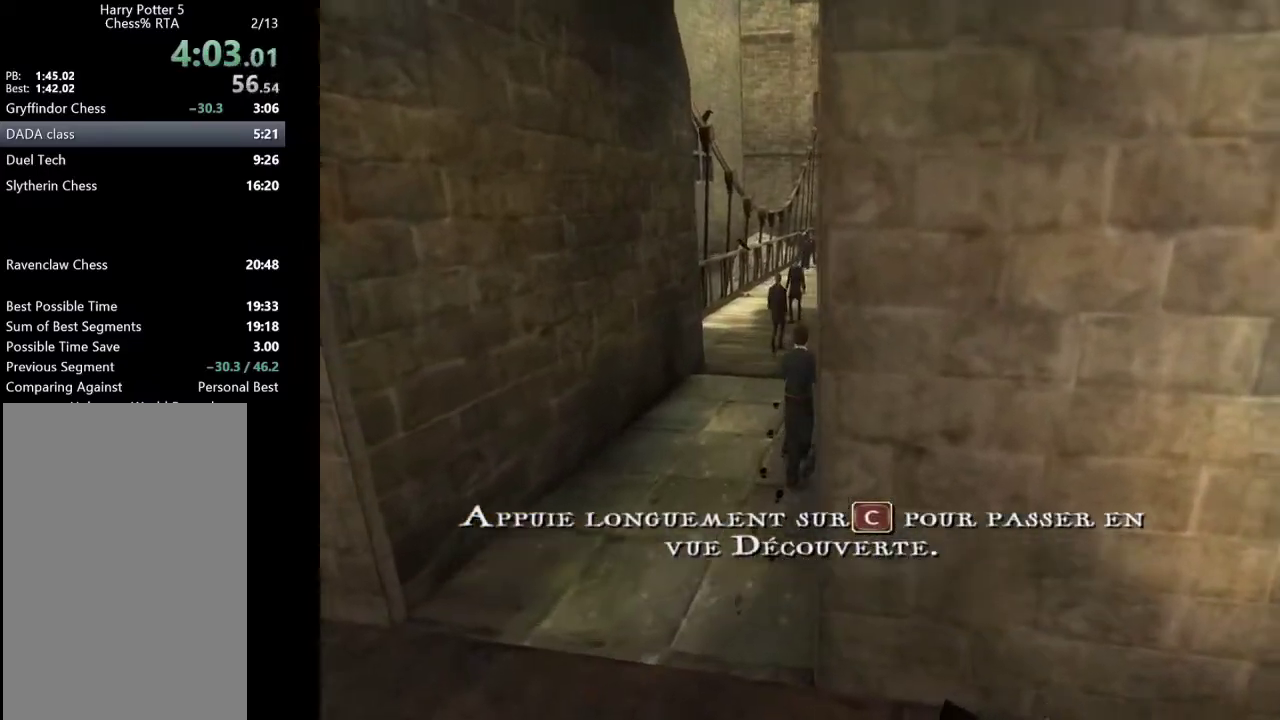
{"keys": ["shift_l", "w"], "mouse": [], "events": []}
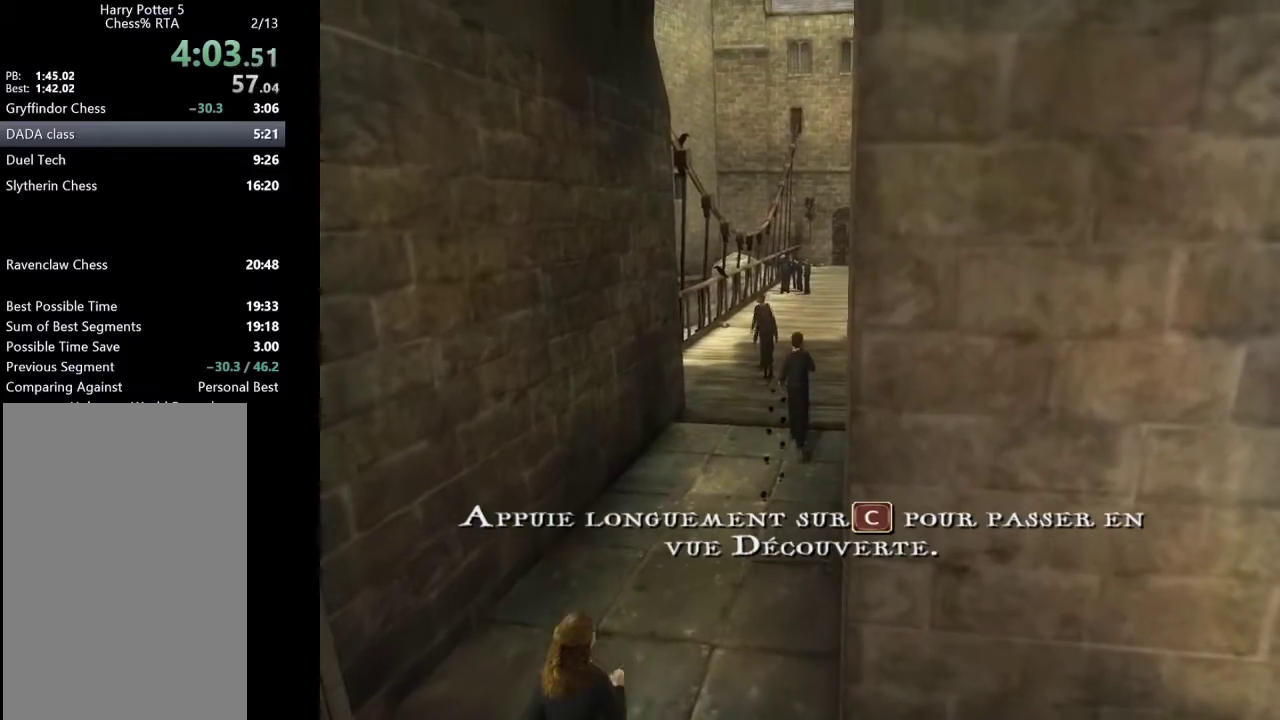
{"keys": ["shift_l", "w"], "mouse": [], "events": []}
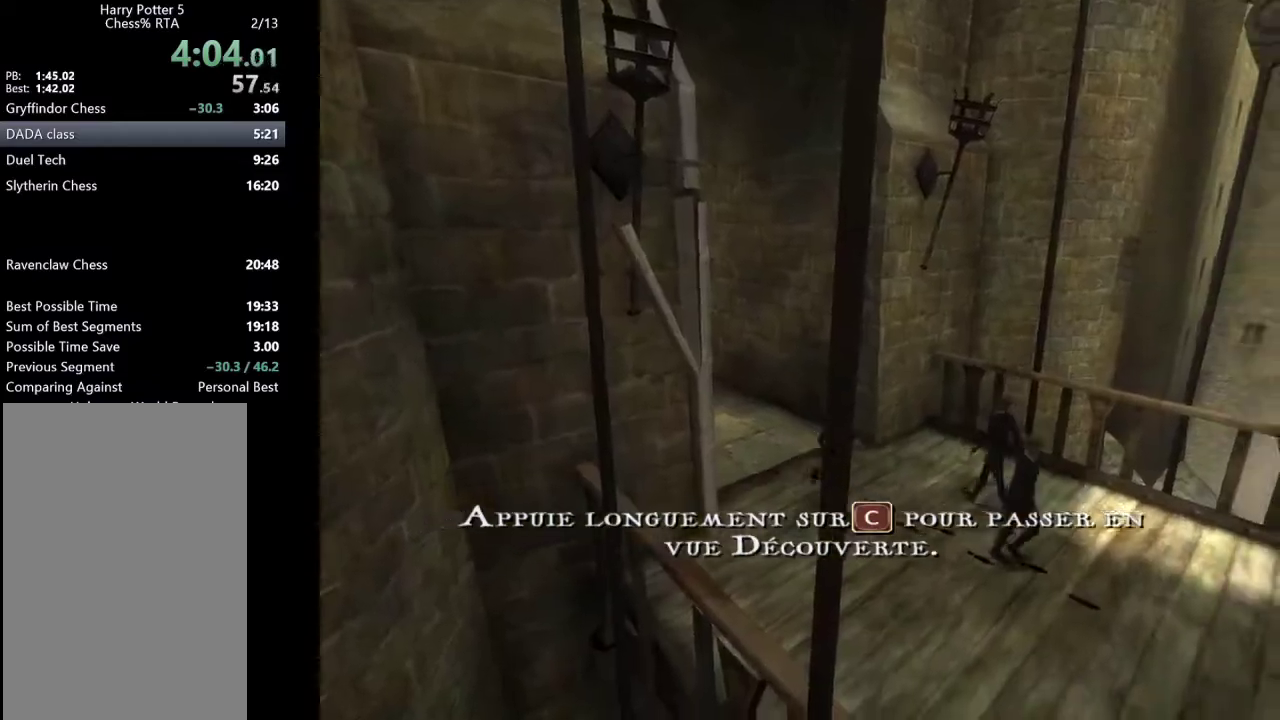
{"keys": ["shift_l", "w"], "mouse": [], "events": []}
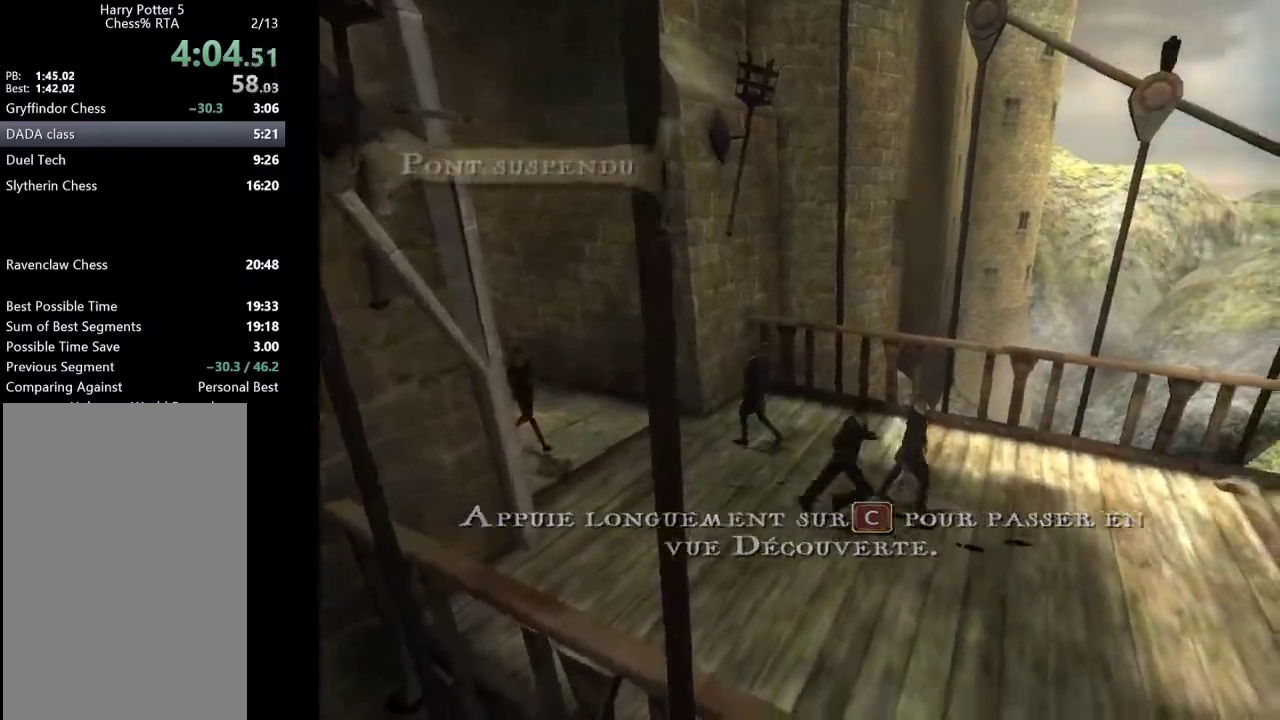
{"keys": ["shift_l", "w"], "mouse": [], "events": []}
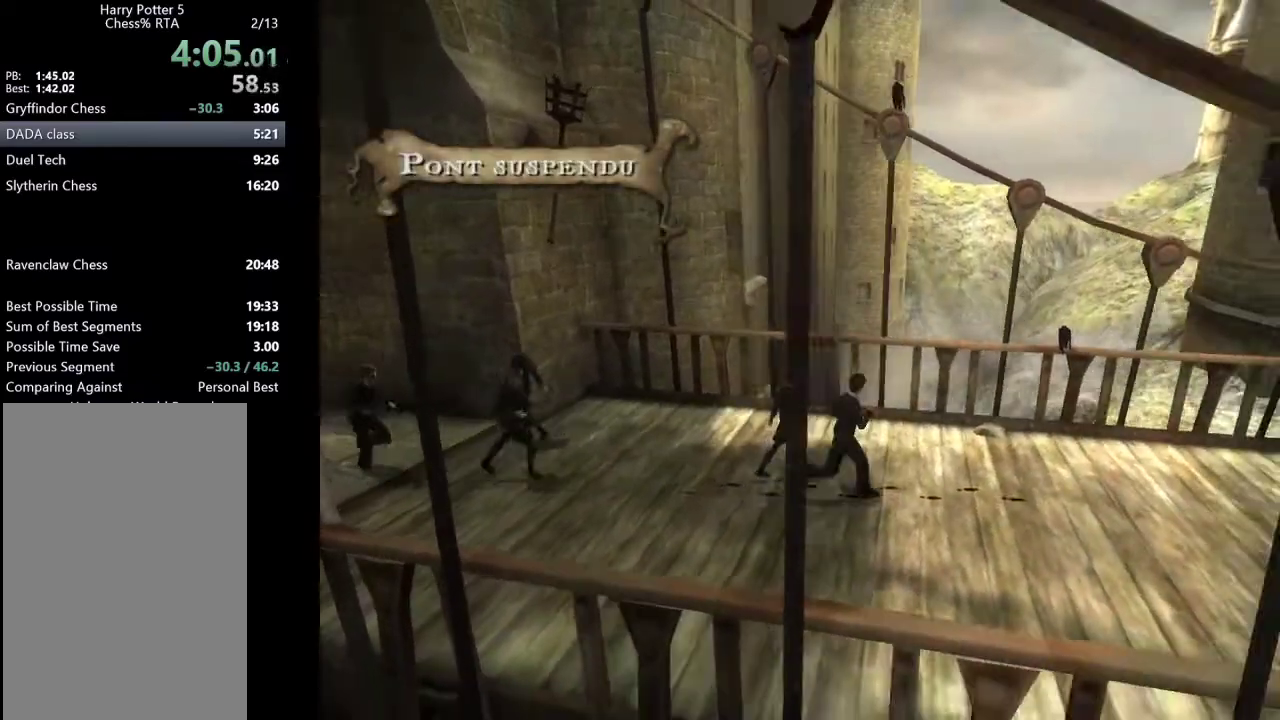
{"keys": ["shift_l", "w"], "mouse": [], "events": []}
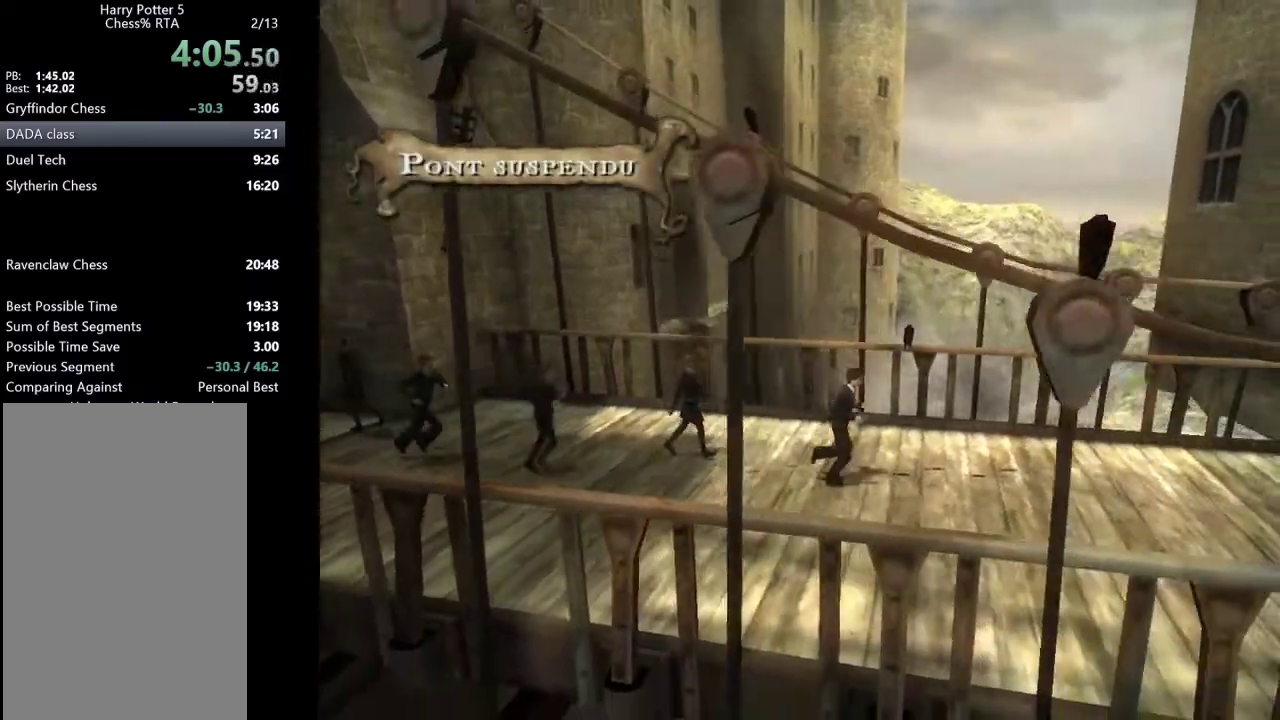
{"keys": ["shift_l", "w"], "mouse": [], "events": []}
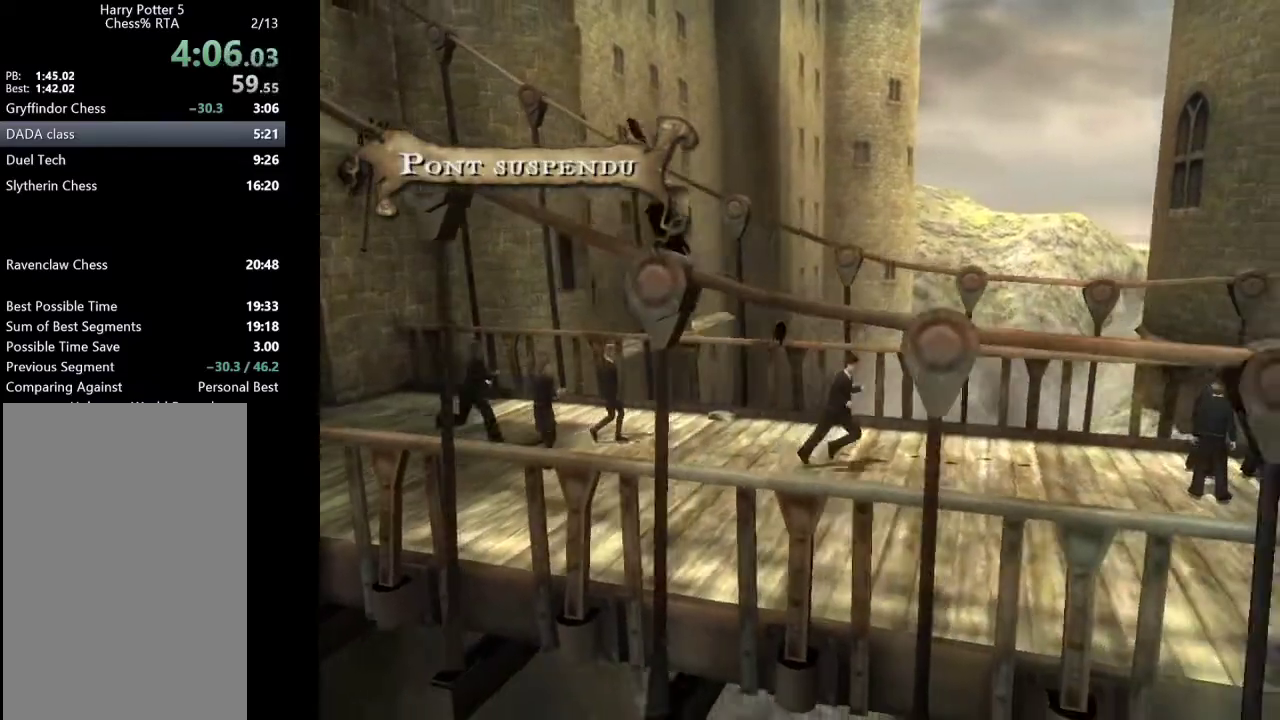
{"keys": ["shift_l", "w"], "mouse": [], "events": []}
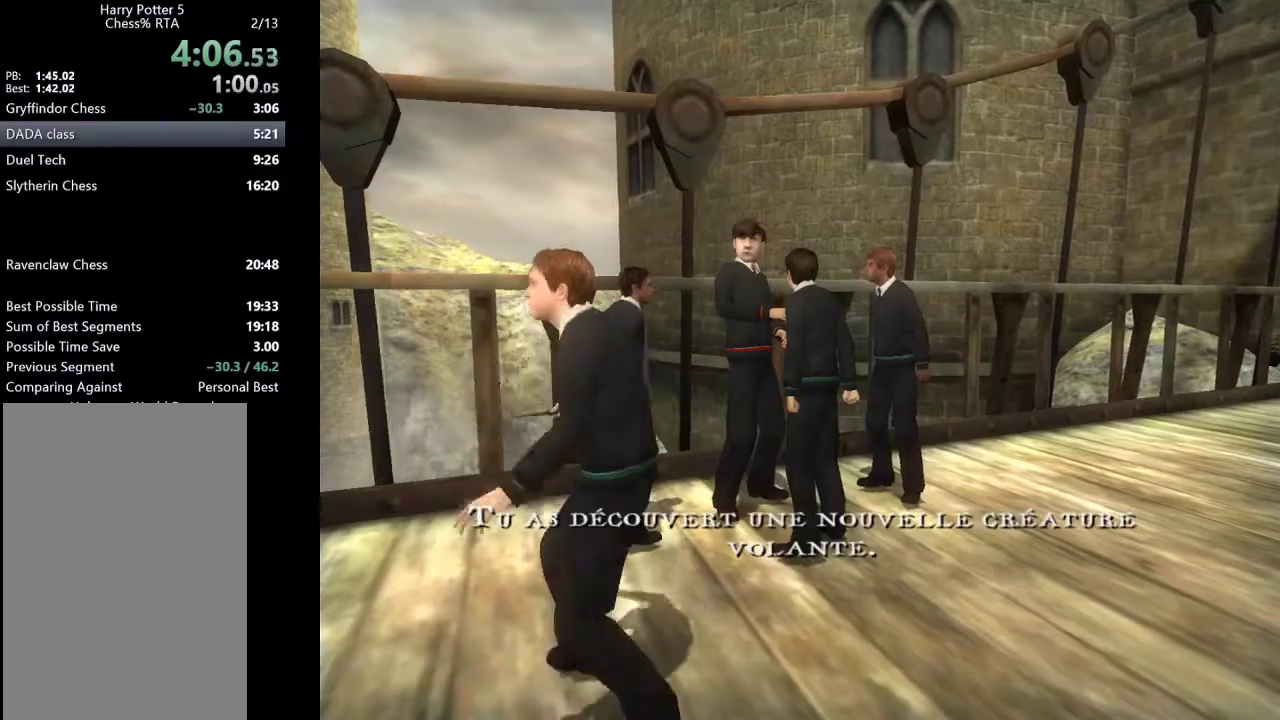
{"keys": ["shift_l", "w"], "mouse": [], "events": []}
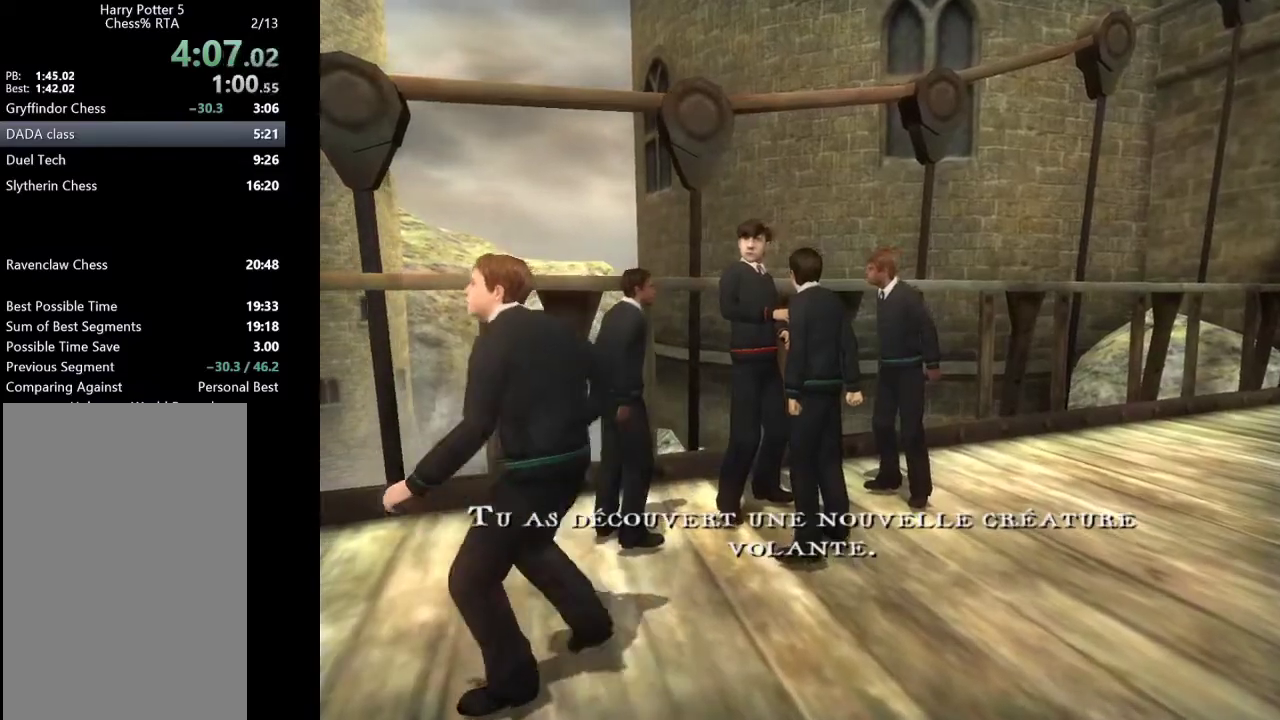
{"keys": ["shift_l", "w"], "mouse": [], "events": []}
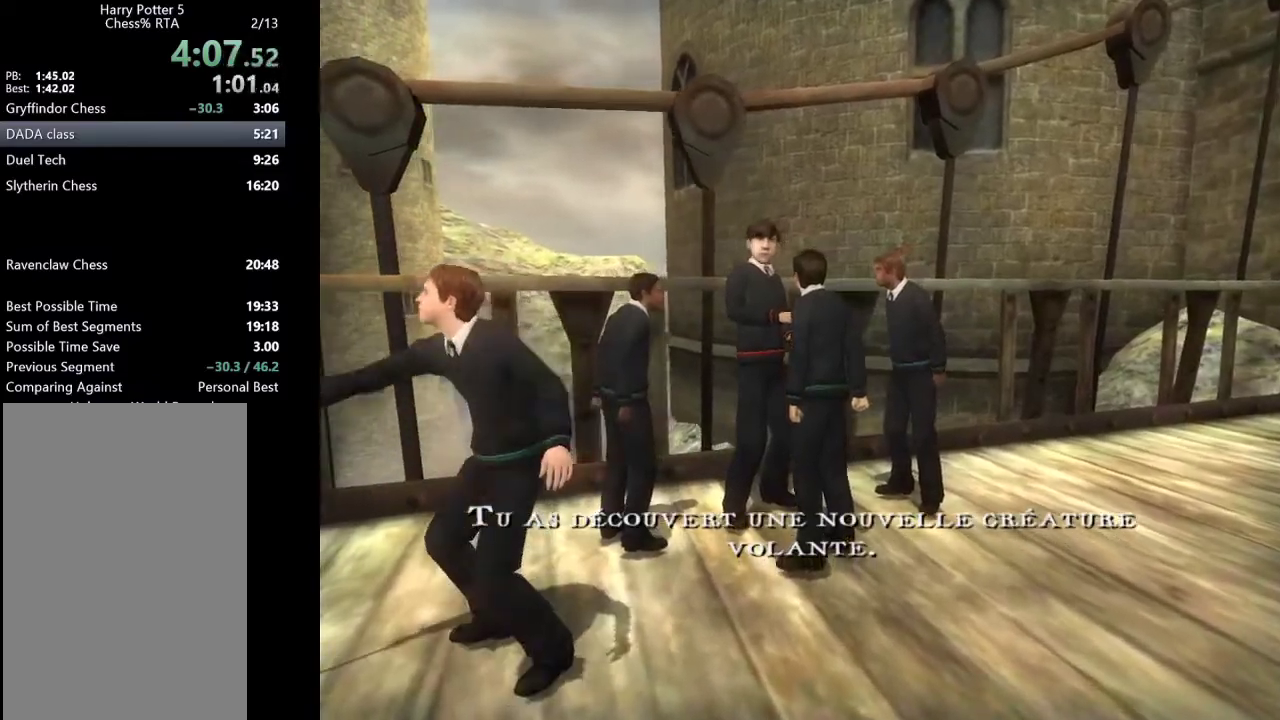
{"keys": ["w"], "mouse": [], "events": [[367, "shift_l", "up"]]}
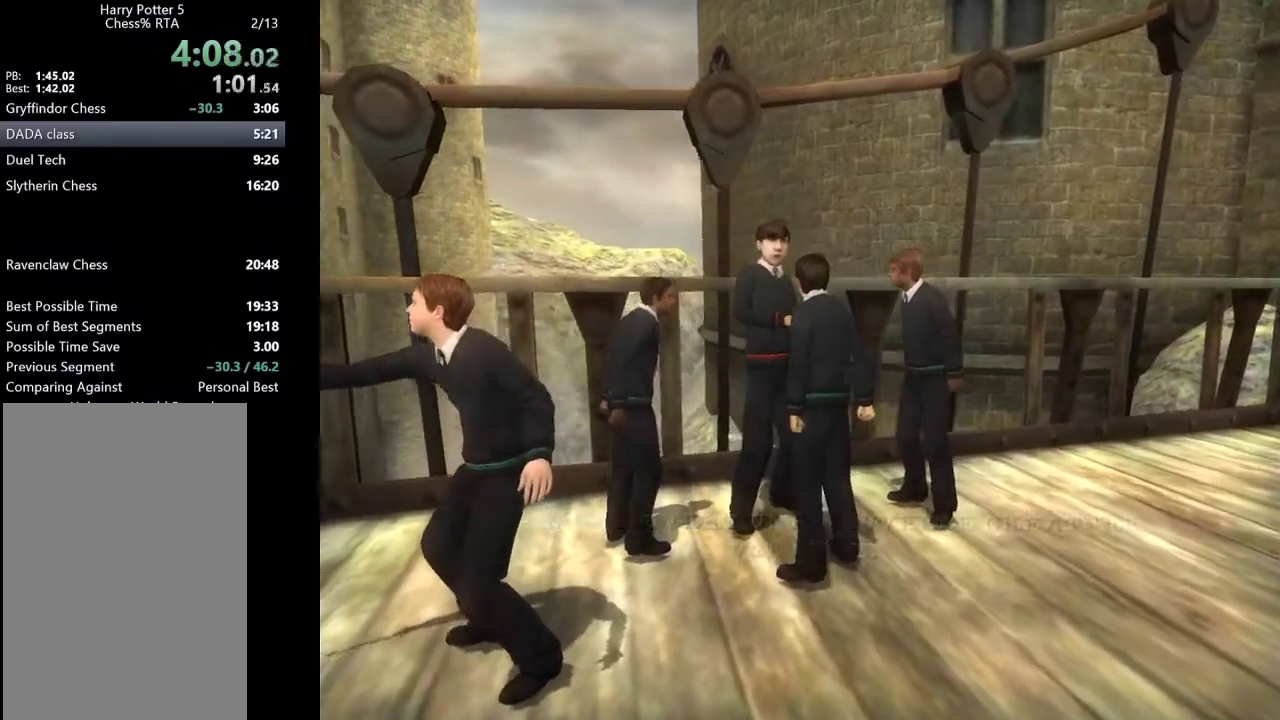
{"keys": ["ctrl"], "mouse": [], "events": [[17, "w", "up"], [250, "ctrl", "down"]]}
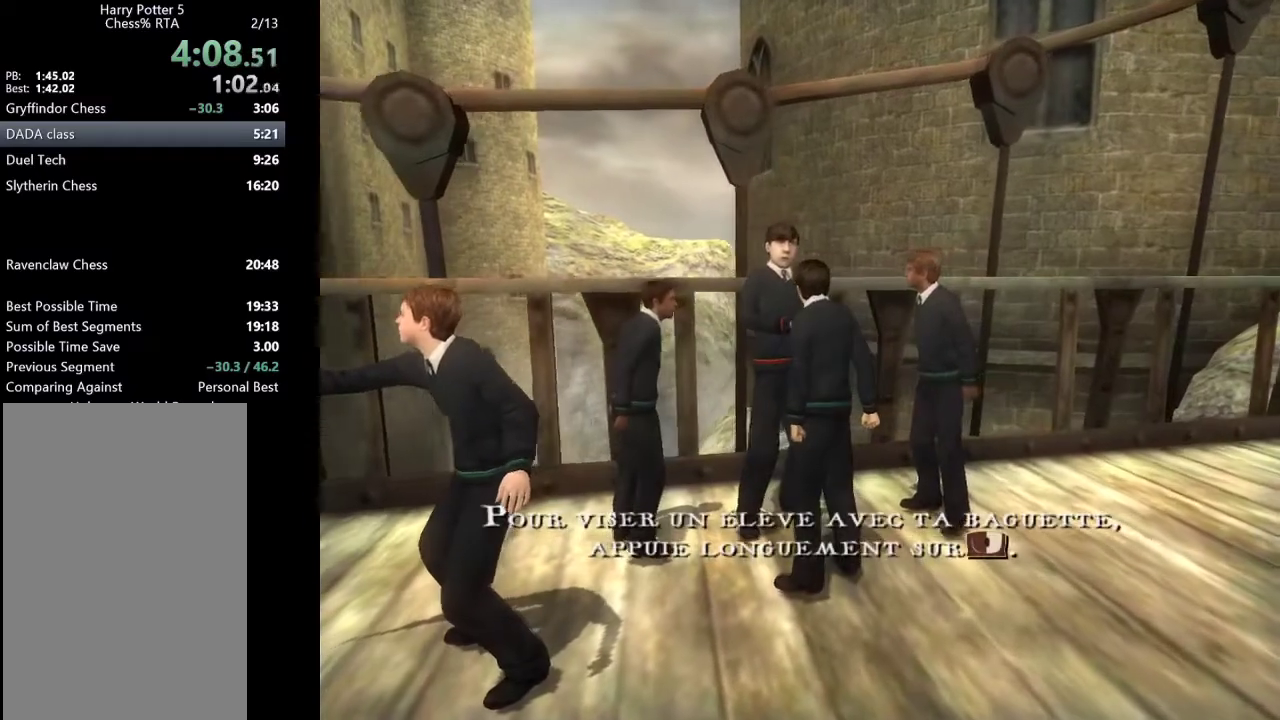
{"keys": ["ctrl"], "mouse": [], "events": []}
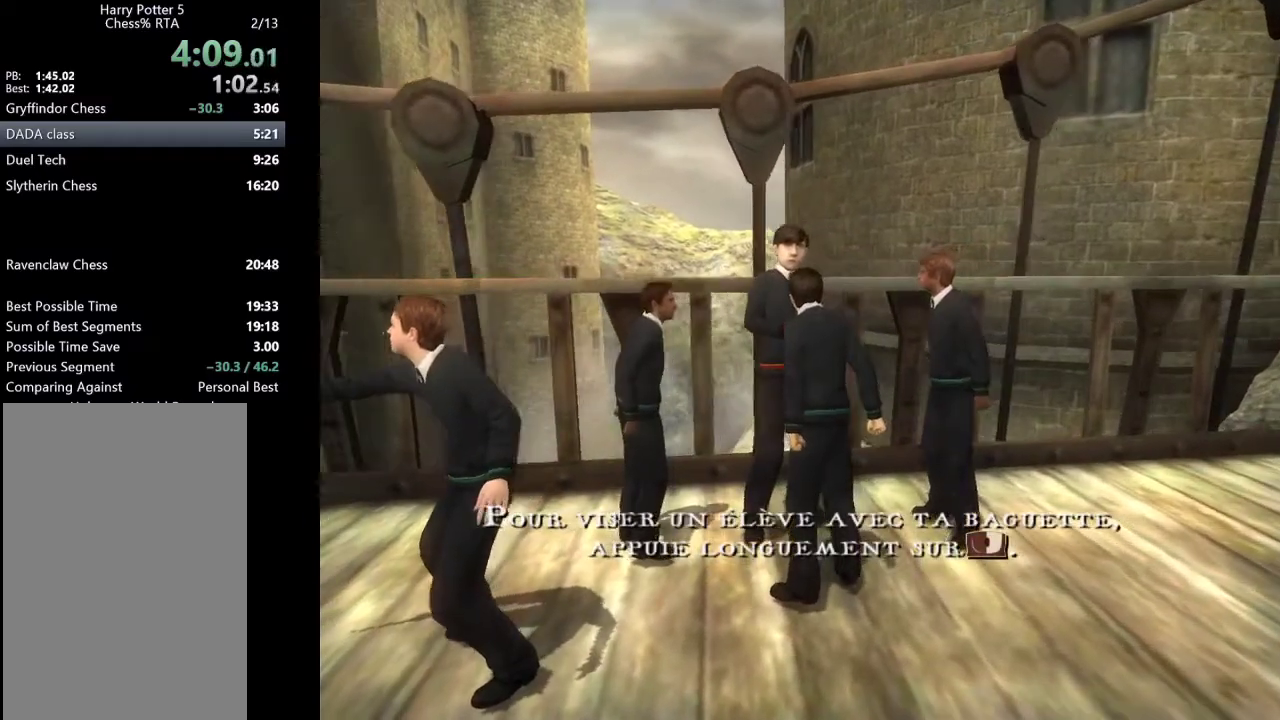
{"keys": ["ctrl"], "mouse": [], "events": []}
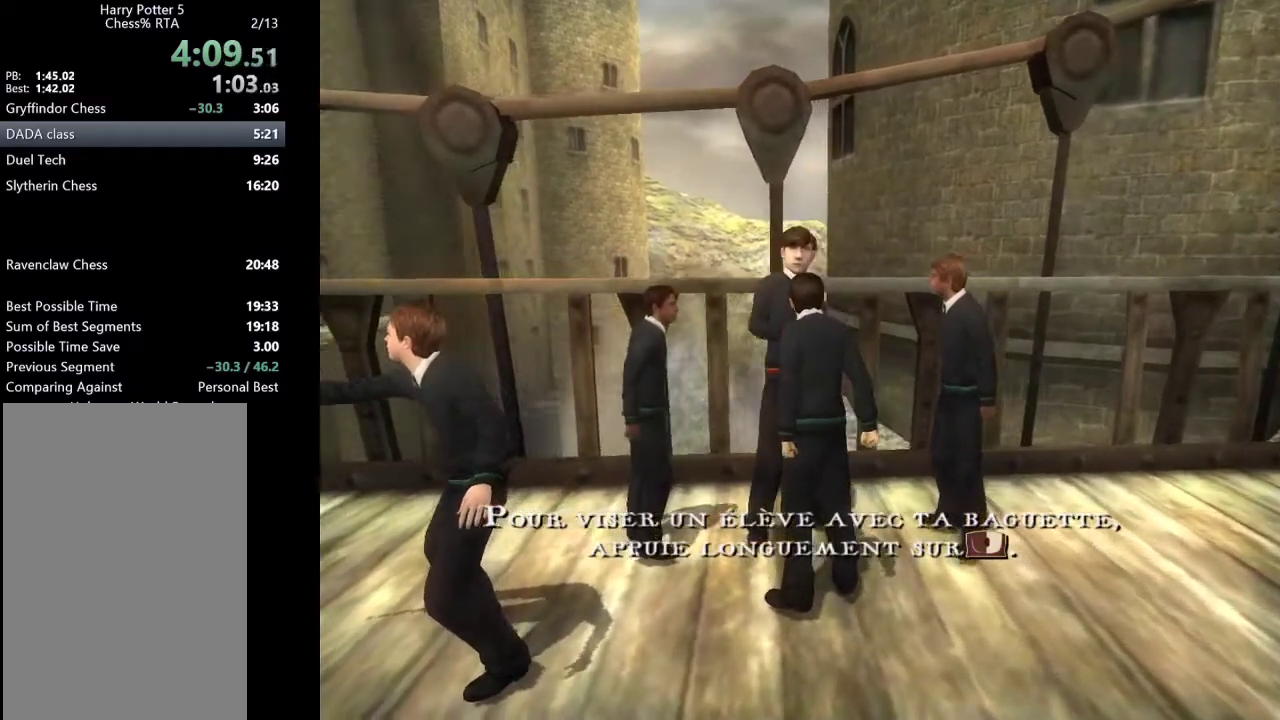
{"keys": ["ctrl"], "mouse": [], "events": []}
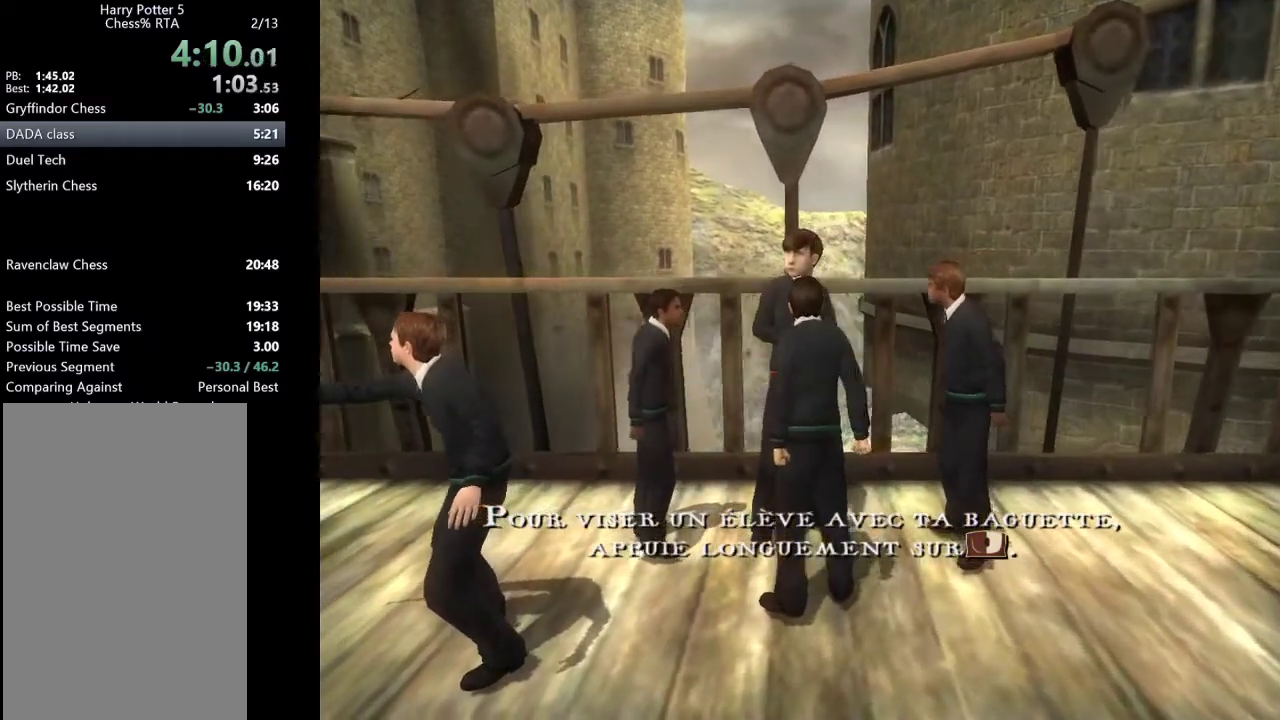
{"keys": ["ctrl"], "mouse": [], "events": []}
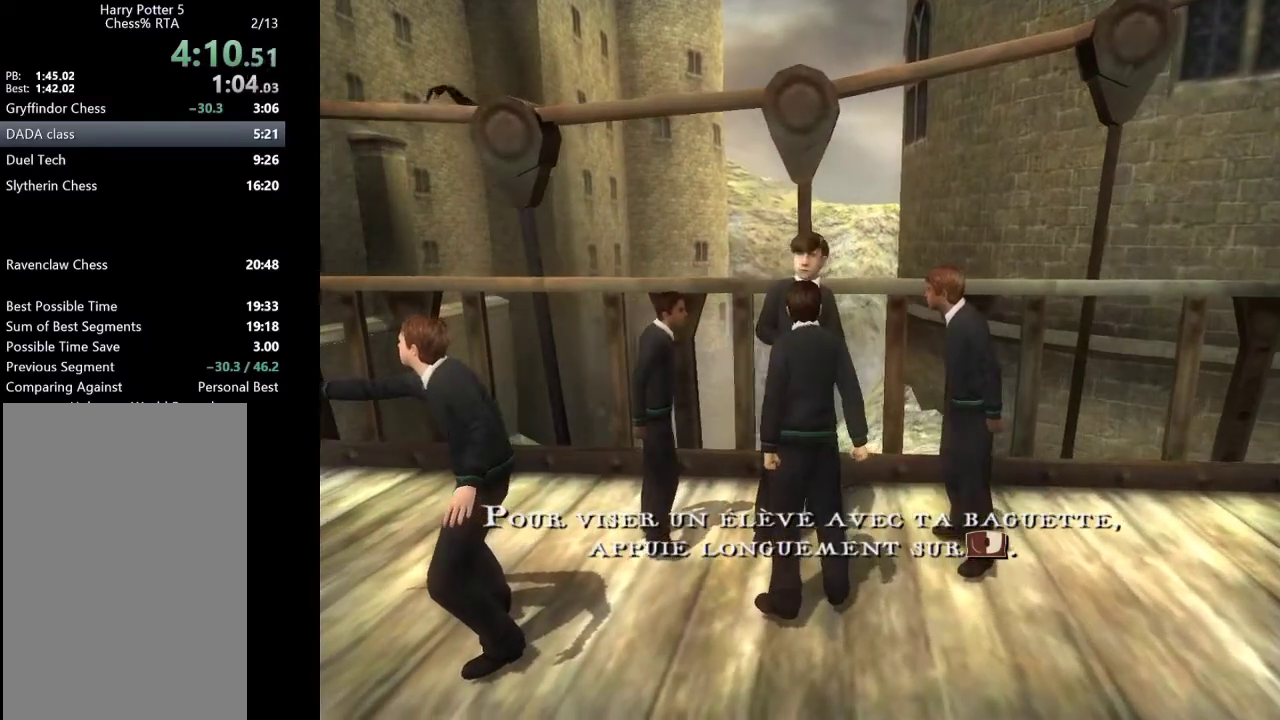
{"keys": ["ctrl"], "mouse": [], "events": []}
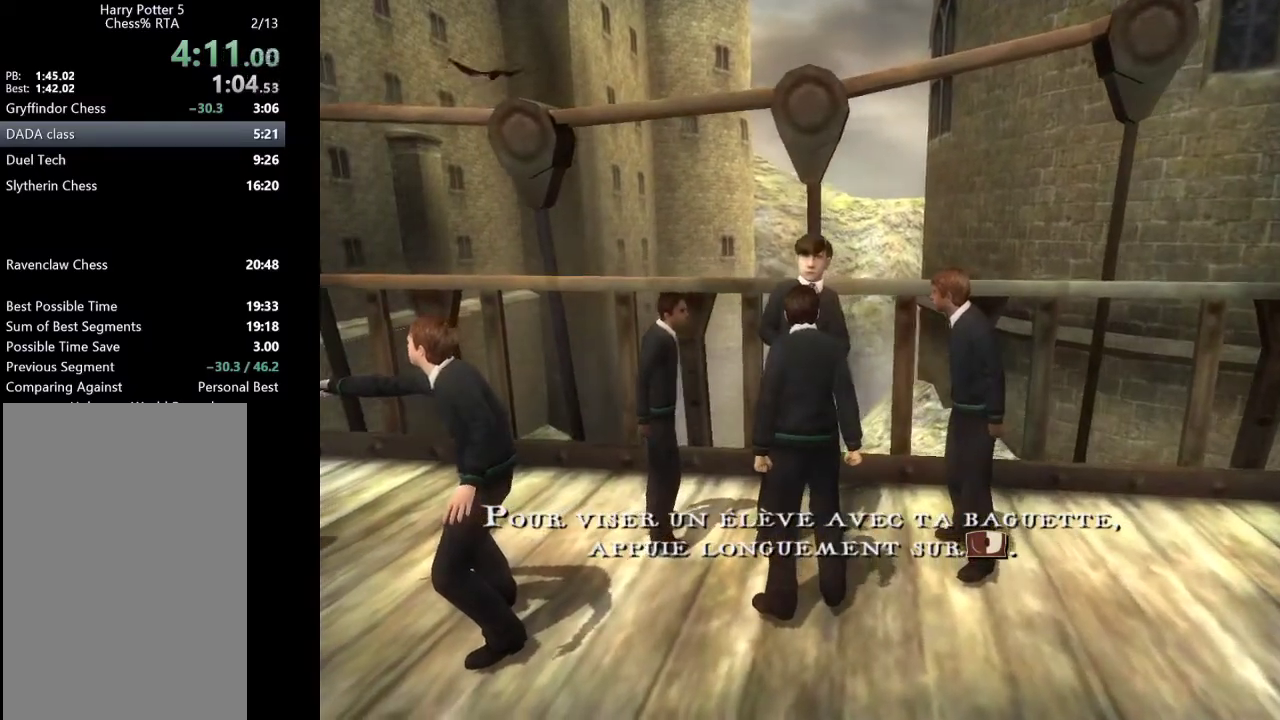
{"keys": ["ctrl"], "mouse": [], "events": []}